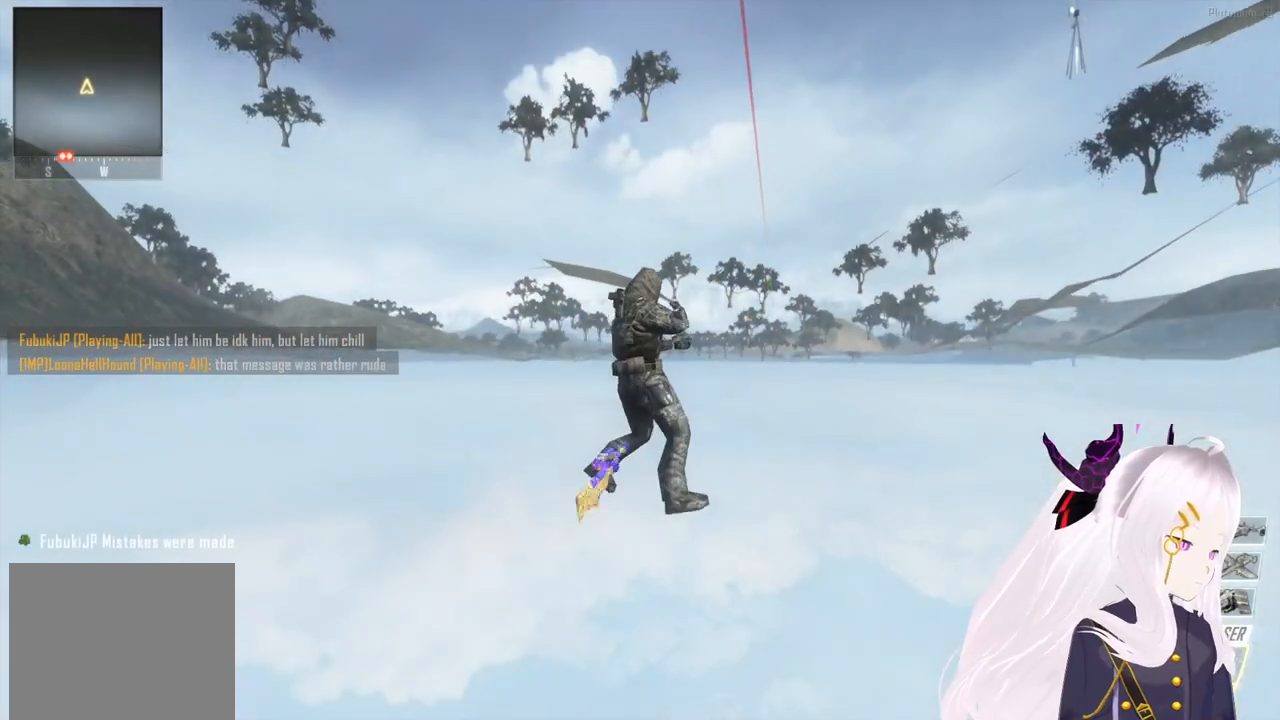
Gameplay with a controller (PlayStation layout); each line is a JSON object with the inputs held at the frame after it. "events" lists button and stick changes between this image and that frame as [ms after this image, input, new state], when the widget could be followed in between.
{"buttons": ["SQUARE"], "left_stick": "center", "right_stick": "center", "events": [[120, "CIRCLE", "up"], [240, "SQUARE", "down"], [340, "SQUARE", "up"], [420, "SQUARE", "down"]]}
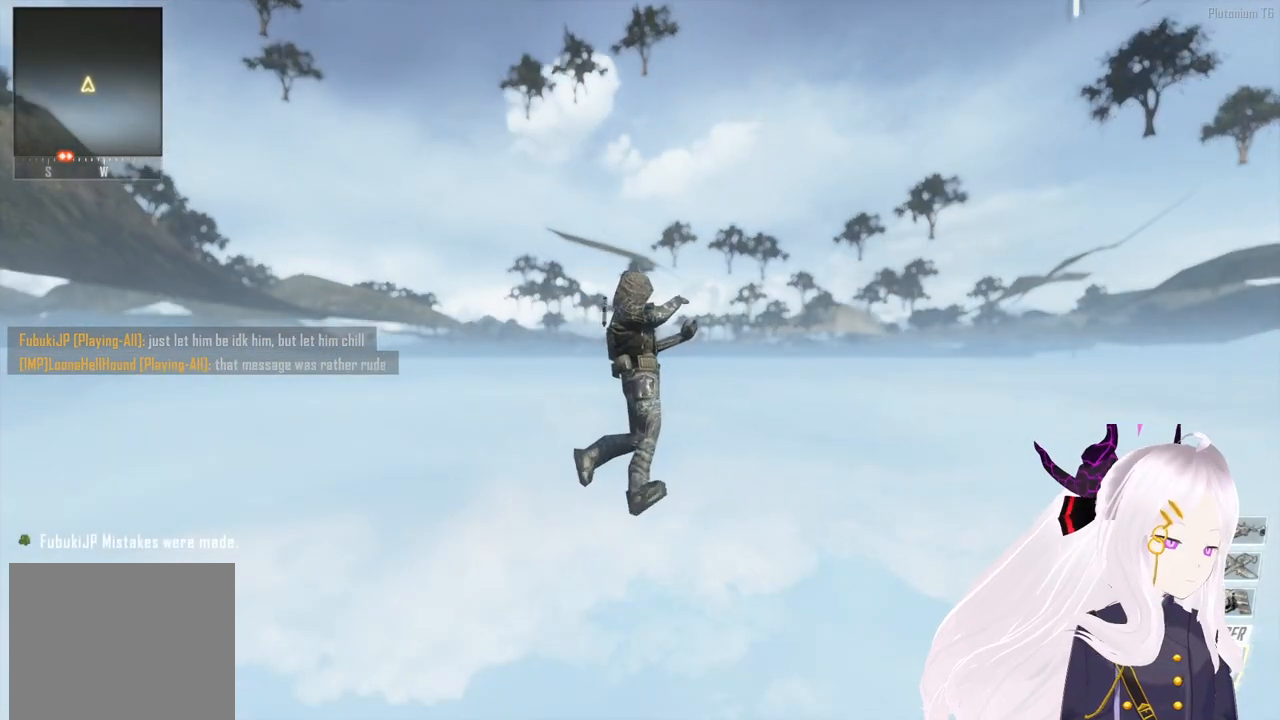
{"buttons": ["SQUARE"], "left_stick": "center", "right_stick": "center", "events": [[60, "SQUARE", "up"], [180, "SQUARE", "down"], [320, "SQUARE", "up"], [420, "SQUARE", "down"]]}
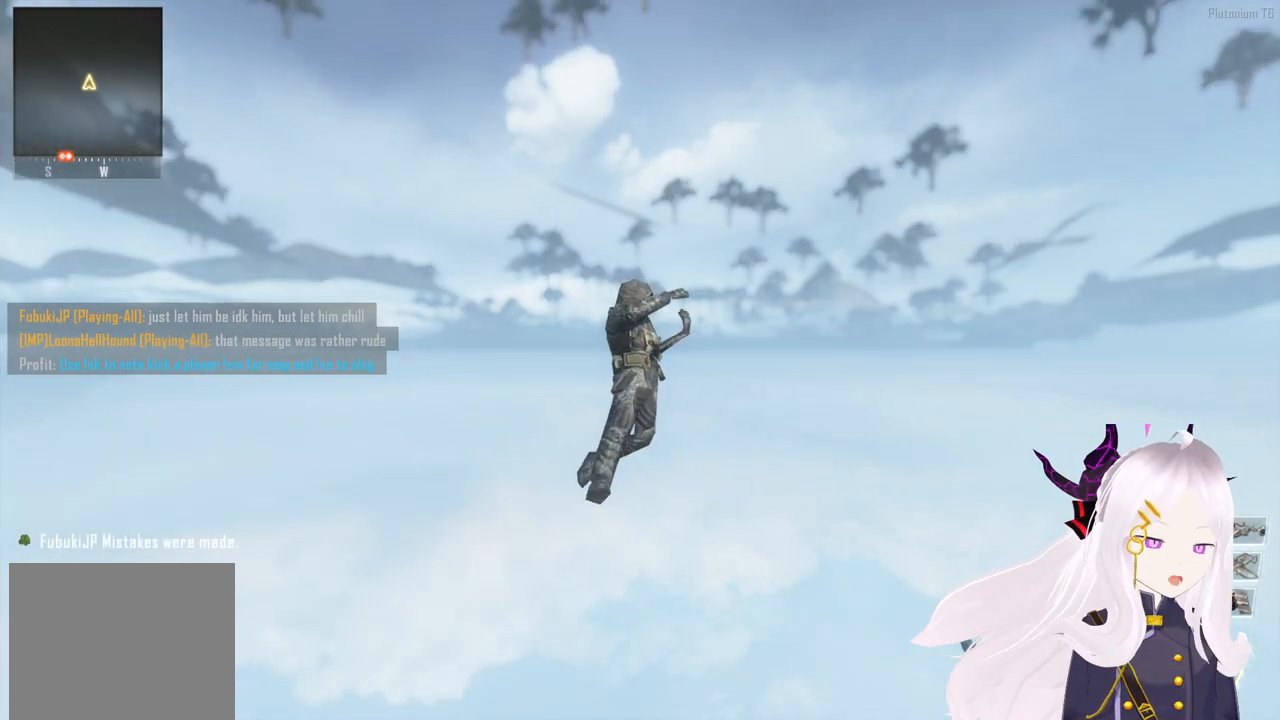
{"buttons": ["CIRCLE"], "left_stick": "center", "right_stick": "center", "events": [[60, "SQUARE", "up"], [140, "SQUARE", "down"], [240, "SQUARE", "up"], [400, "CIRCLE", "down"]]}
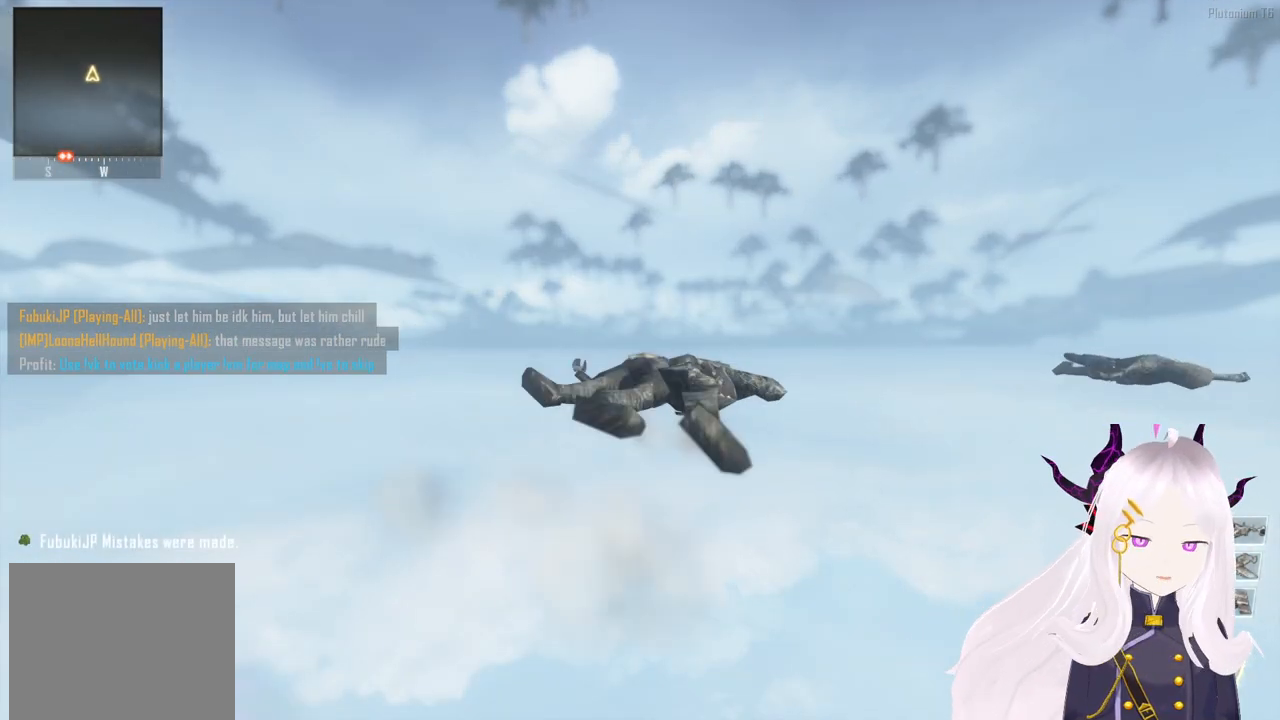
{"buttons": [], "left_stick": "center", "right_stick": "center", "events": [[20, "CIRCLE", "up"], [120, "SQUARE", "down"], [220, "SQUARE", "up"], [360, "CIRCLE", "down"], [460, "CIRCLE", "up"]]}
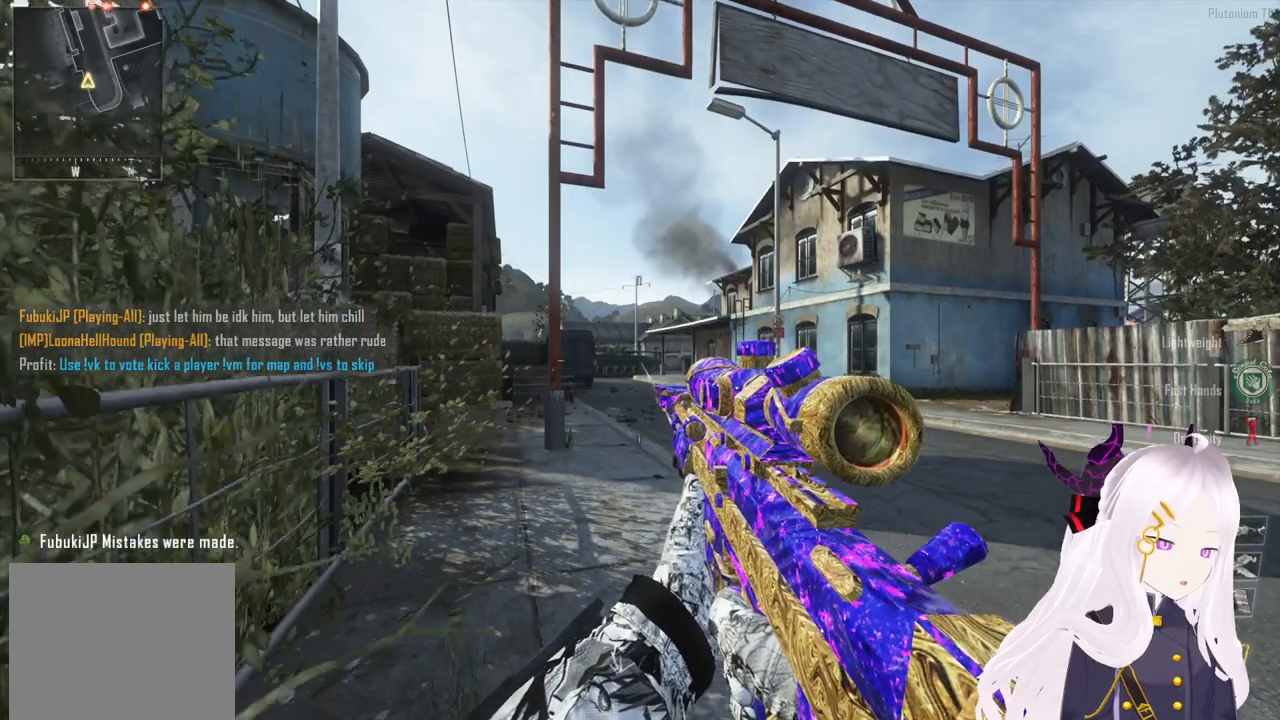
{"buttons": [], "left_stick": "center", "right_stick": "center", "events": [[40, "DPAD_UP", "down"], [100, "DPAD_UP", "up"], [180, "TRIANGLE", "down"], [240, "TRIANGLE", "up"], [280, "L1", "down"], [340, "TRIANGLE", "down"], [360, "L1", "up"], [400, "TRIANGLE", "up"]]}
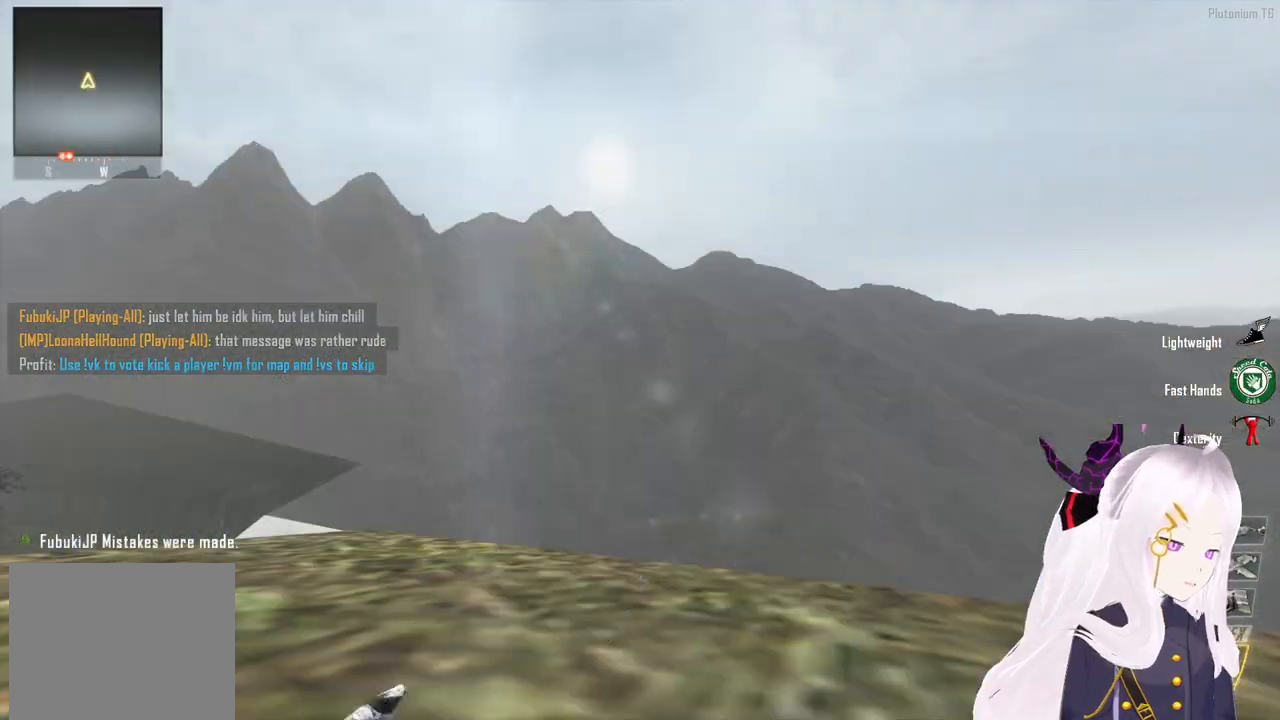
{"buttons": [], "left_stick": "up", "right_stick": "center", "events": [[200, "CIRCLE", "down"], [300, "CIRCLE", "up"], [300, "left_stick", "up"], [380, "L3", "down"], [380, "TRIANGLE", "down"], [460, "TRIANGLE", "up"], [500, "L3", "up"]]}
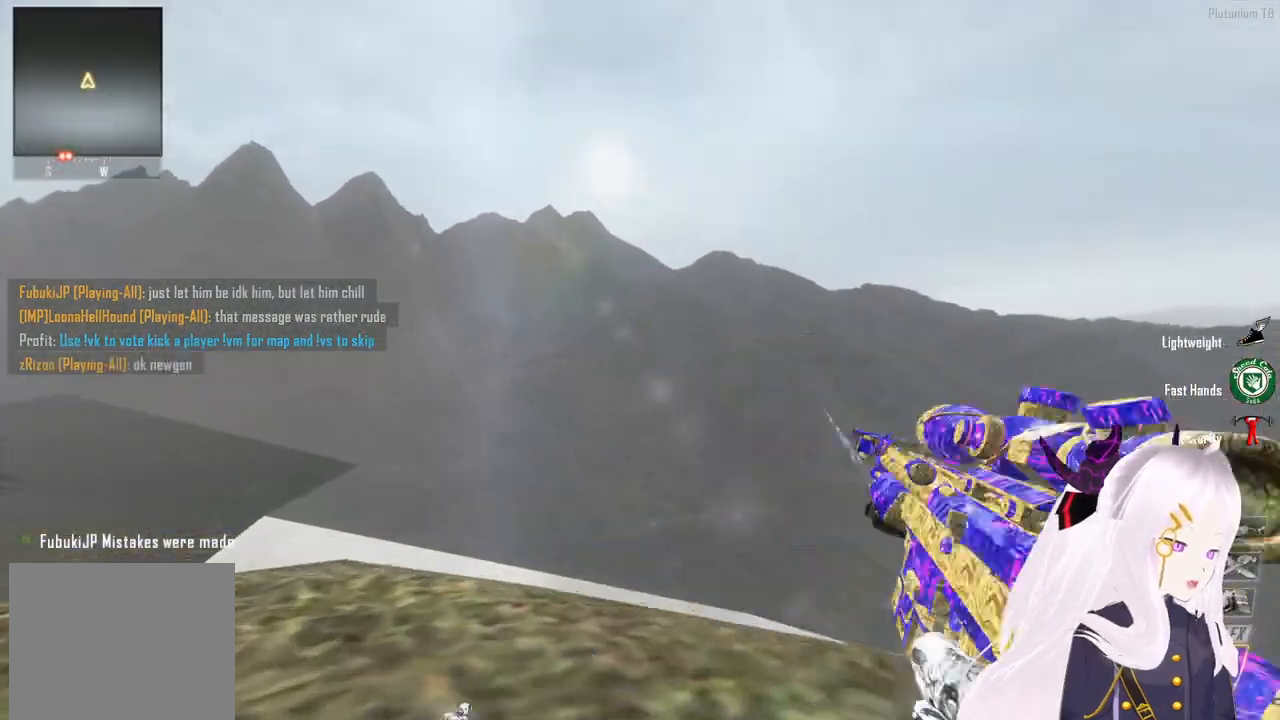
{"buttons": ["L1", "L2"], "left_stick": "down-left", "right_stick": "center", "events": [[160, "right_stick", "down-right"], [300, "right_stick", "center"], [340, "L2", "down"], [360, "L1", "down"], [480, "left_stick", "down-left"]]}
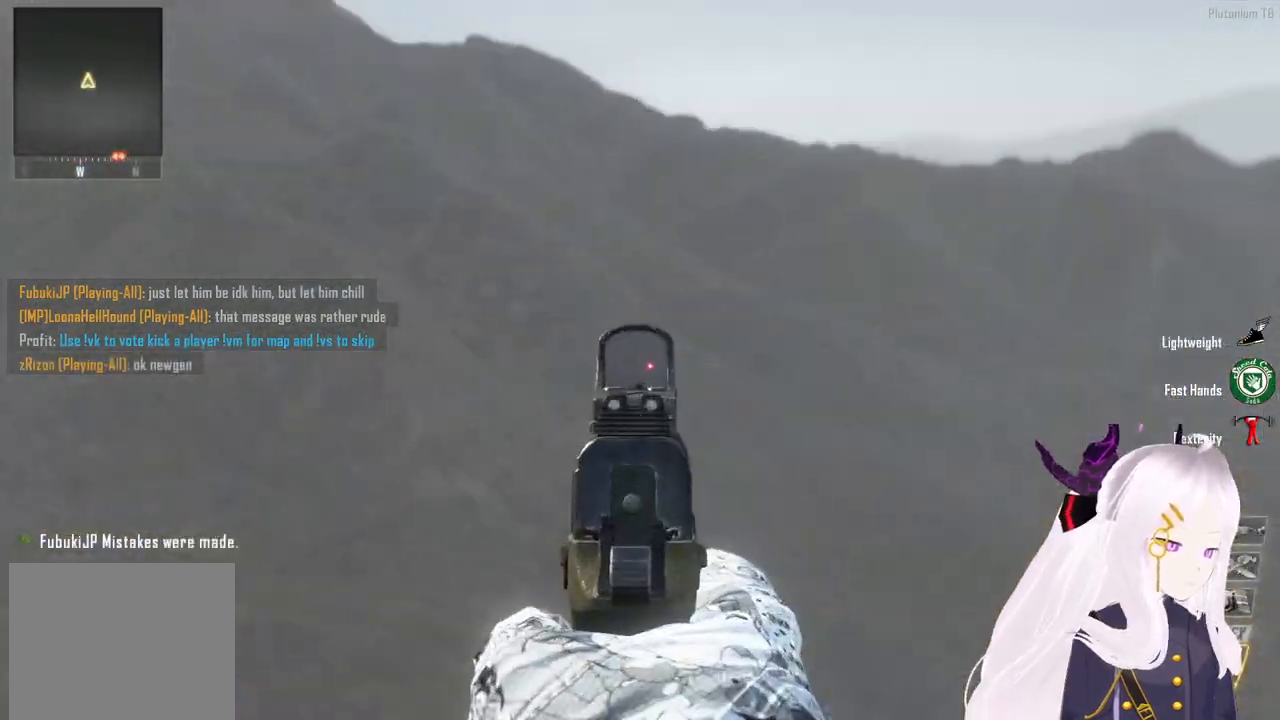
{"buttons": [], "left_stick": "center", "right_stick": "center", "events": [[140, "left_stick", "center"], [240, "L1", "up"], [280, "L2", "up"], [380, "right_stick", "left"], [500, "right_stick", "center"]]}
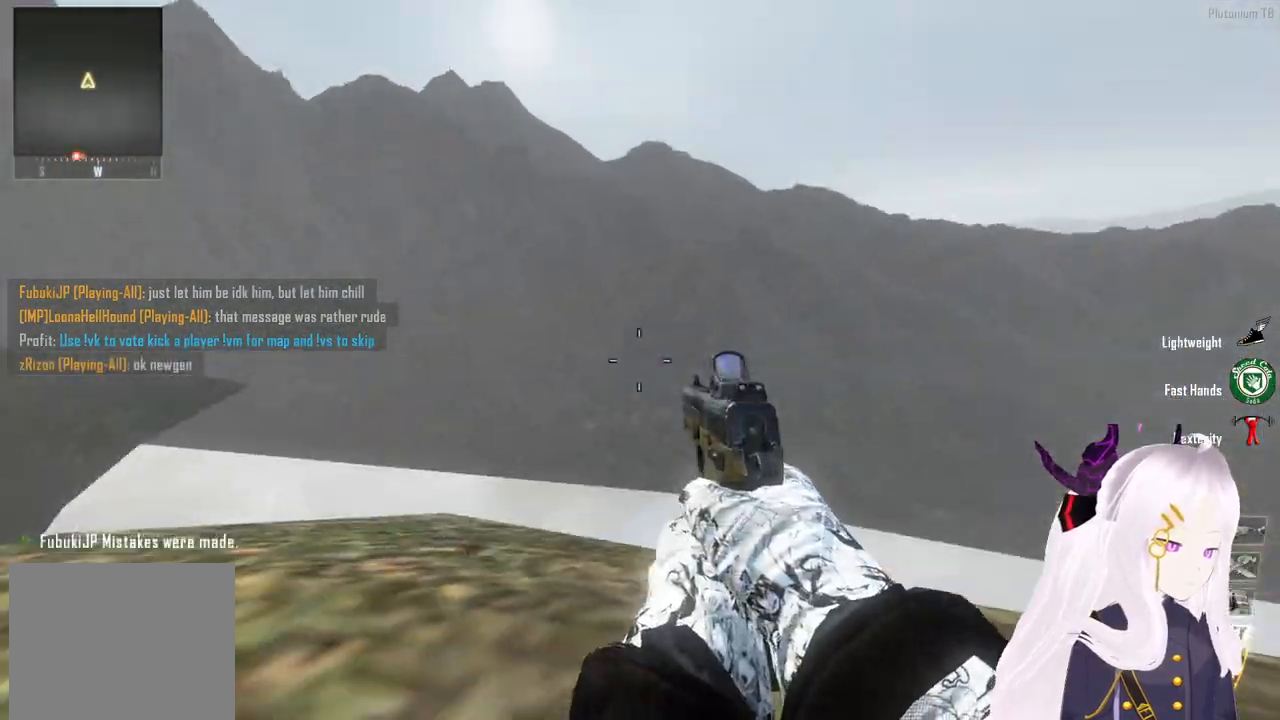
{"buttons": ["L2"], "left_stick": "center", "right_stick": "center", "events": [[40, "L2", "down"], [60, "left_stick", "right"], [140, "left_stick", "center"], [180, "L2", "up"], [260, "R2", "down"], [280, "L2", "down"], [340, "L1", "down"], [340, "R2", "up"], [400, "L1", "up"], [420, "R2", "down"], [440, "L2", "up"], [500, "L2", "down"], [500, "R2", "up"]]}
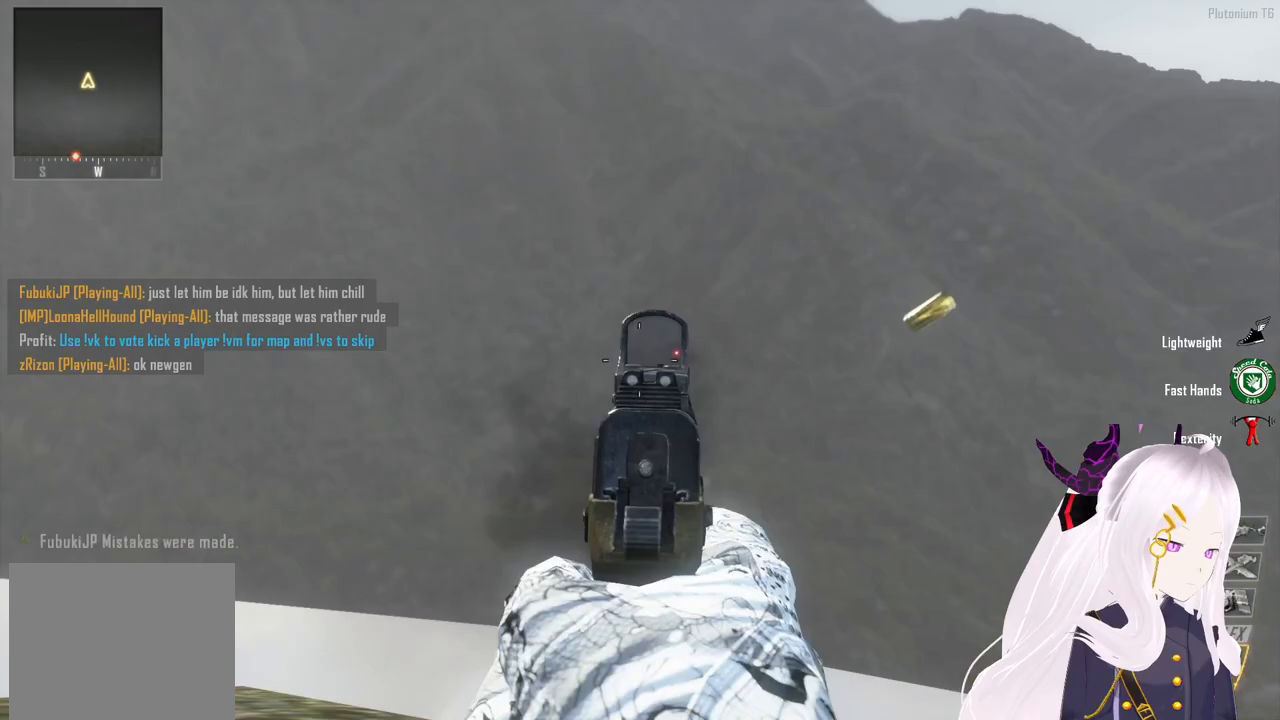
{"buttons": [], "left_stick": "center", "right_stick": "center"}
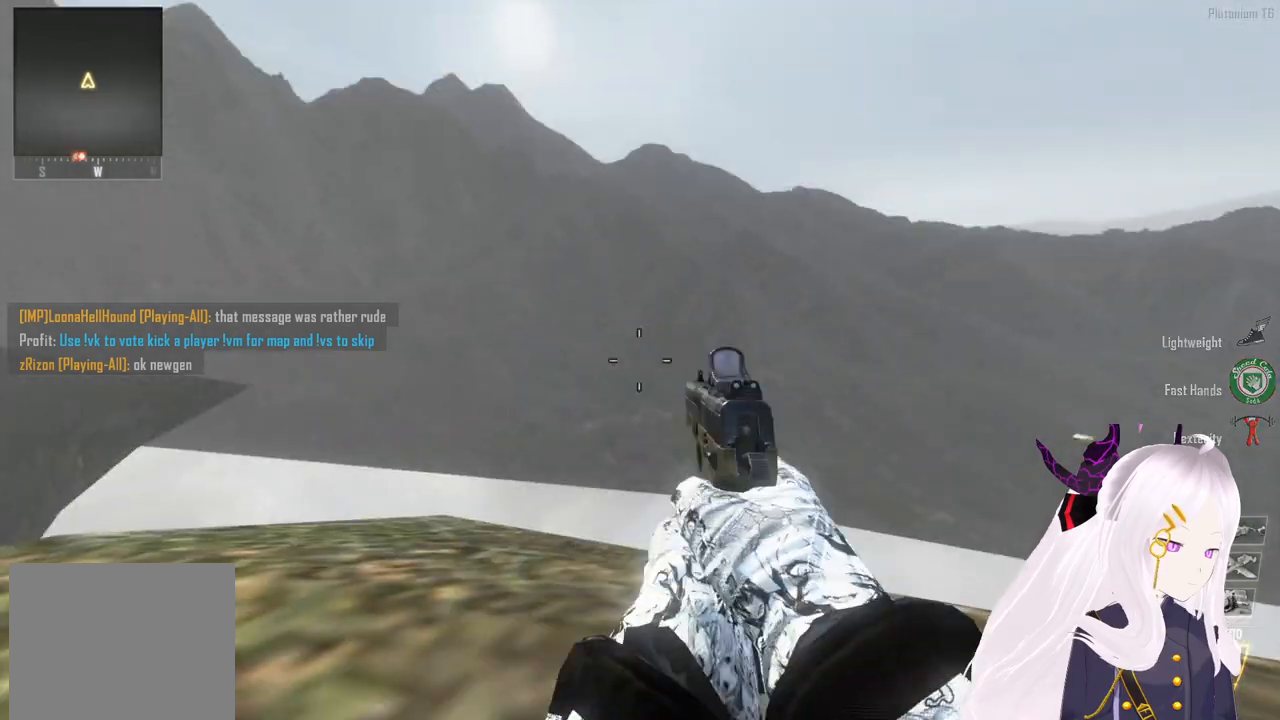
{"buttons": ["L2"], "left_stick": "right", "right_stick": "center", "events": [[120, "L2", "down"], [240, "L2", "up"], [280, "R2", "down"], [340, "L2", "down"], [340, "R2", "up"], [420, "R2", "down"], [440, "L2", "up"], [460, "left_stick", "right"], [500, "L2", "down"], [500, "R2", "up"]]}
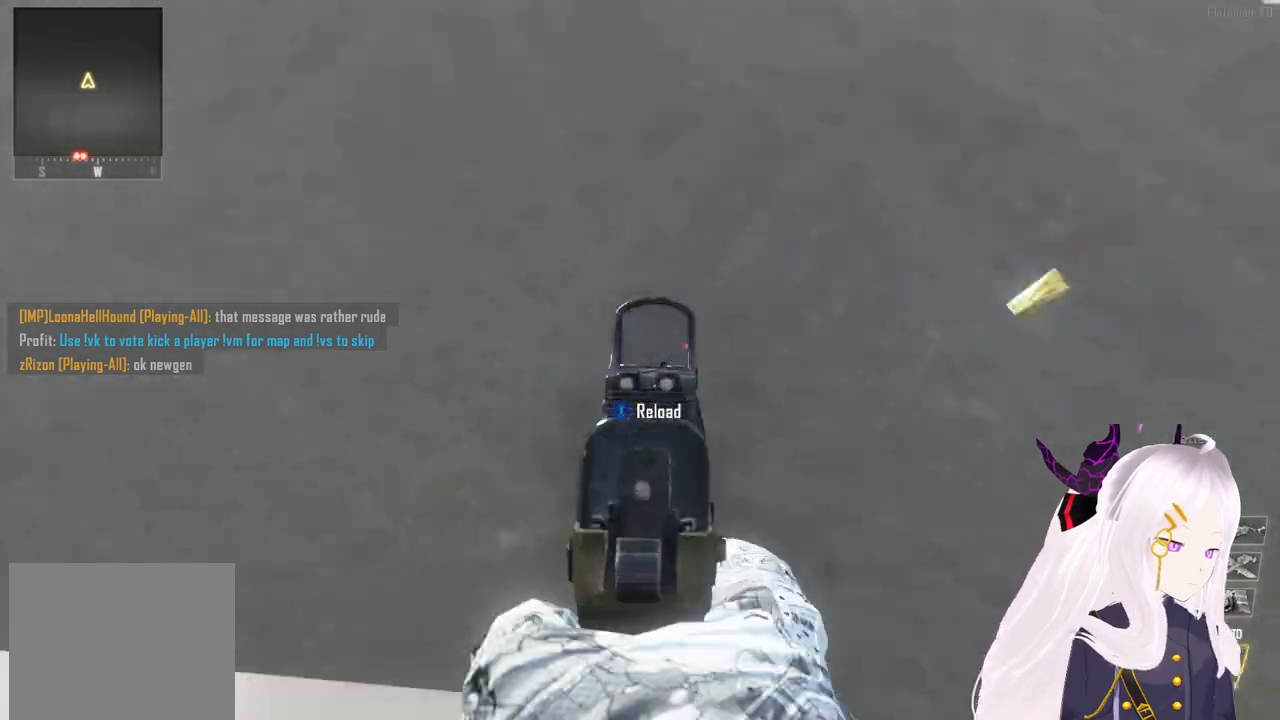
{"buttons": [], "left_stick": "up", "right_stick": "center", "events": [[40, "L1", "down"], [40, "left_stick", "up-right"], [60, "R2", "down"], [100, "L1", "up"], [140, "L2", "up"], [160, "R2", "up"], [260, "SQUARE", "down"], [380, "SQUARE", "up"], [420, "left_stick", "up"]]}
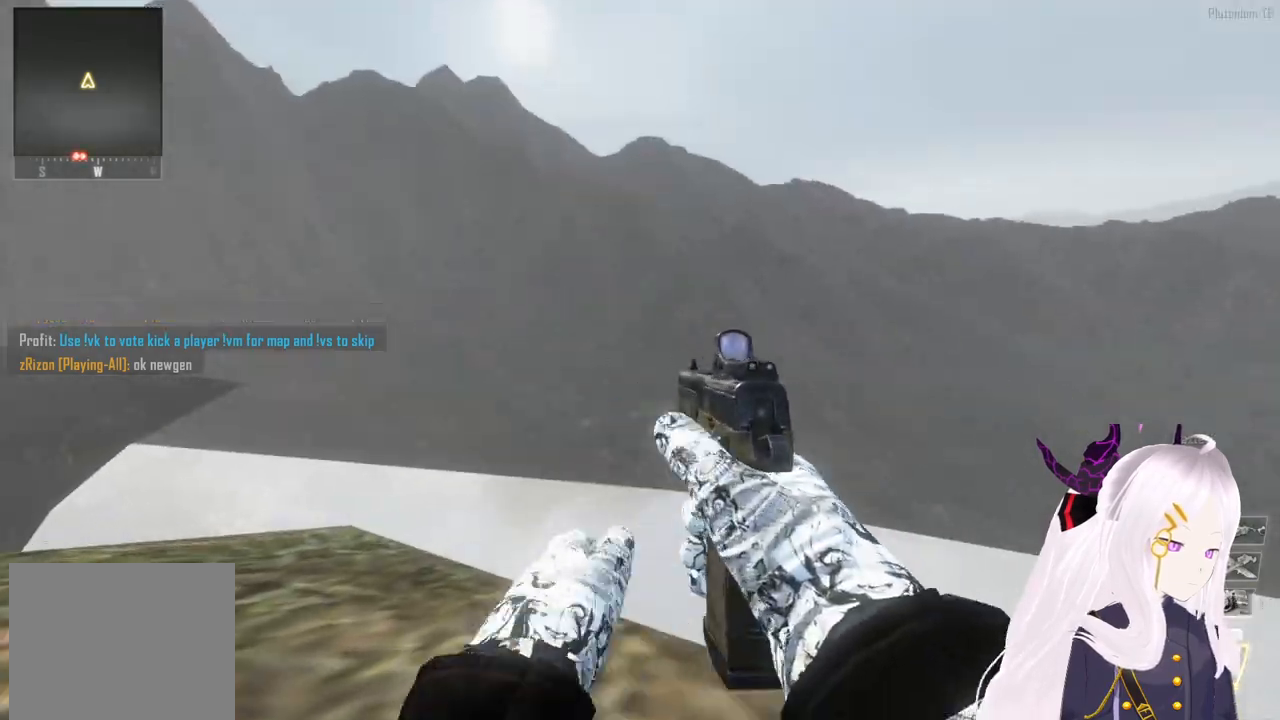
{"buttons": ["CROSS"], "left_stick": "up", "right_stick": "right", "events": [[380, "L3", "down"], [480, "right_stick", "right"], [500, "CROSS", "down"], [500, "L3", "up"]]}
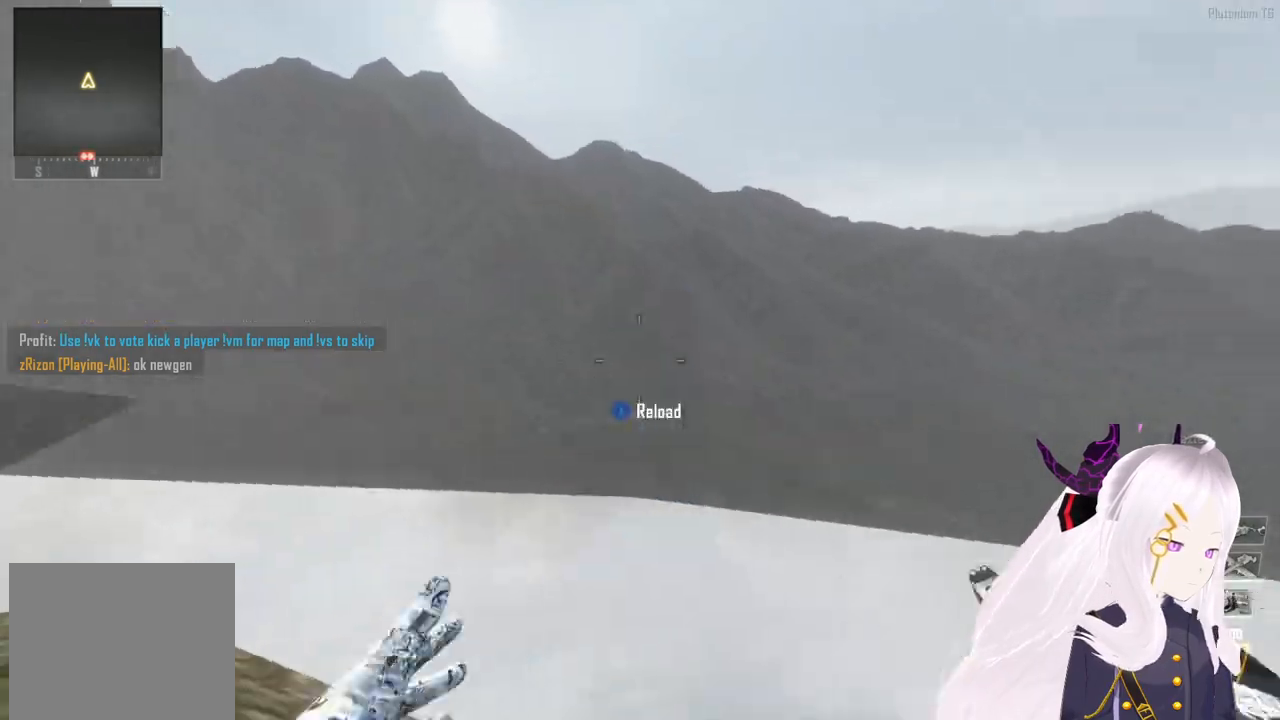
{"buttons": ["CROSS", "L1"], "left_stick": "up-right", "right_stick": "up-right", "events": [[60, "R3", "down"], [160, "R3", "up"], [240, "CROSS", "up"], [280, "left_stick", "up-right"], [300, "TRIANGLE", "down"], [420, "TRIANGLE", "up"], [440, "CROSS", "down"], [440, "L1", "down"], [440, "right_stick", "up-right"]]}
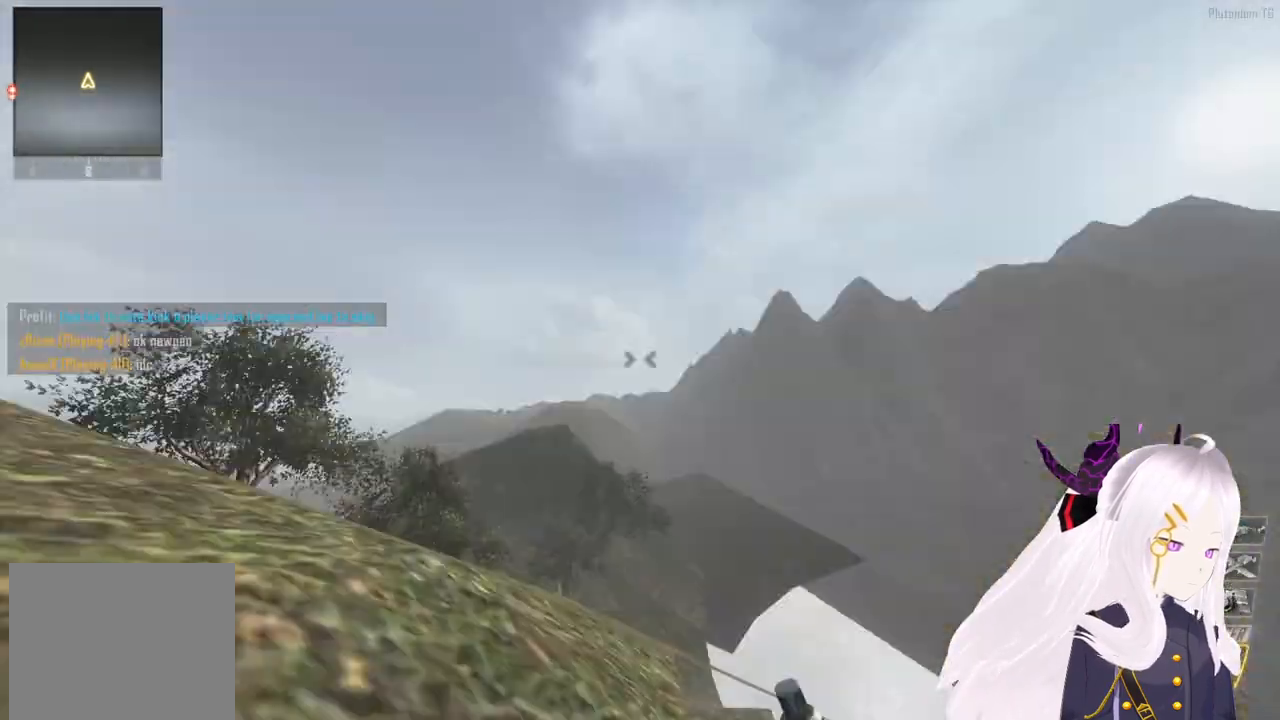
{"buttons": ["CROSS"], "left_stick": "right", "right_stick": "down-left"}
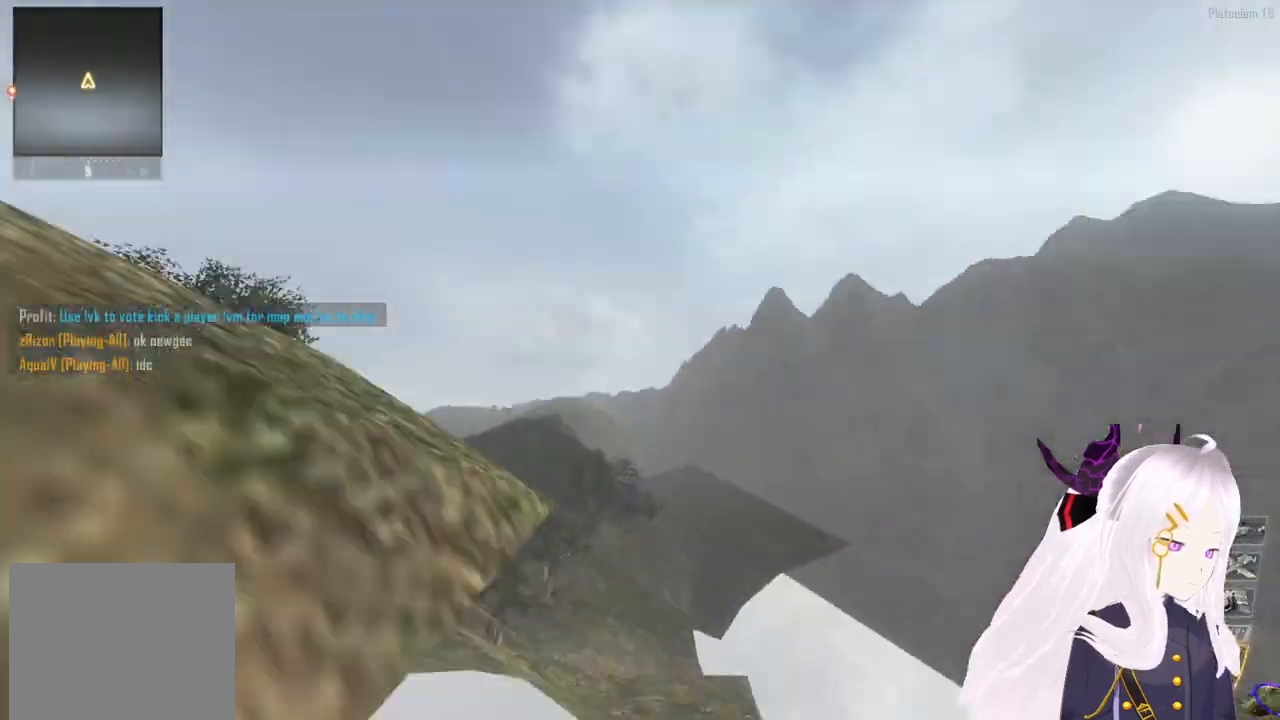
{"buttons": [], "left_stick": "right", "right_stick": "right", "events": [[40, "L1", "down"], [60, "CROSS", "up"], [60, "right_stick", "down-right"], [140, "L1", "up"], [140, "TRIANGLE", "down"], [140, "right_stick", "right"], [240, "L1", "down"], [280, "CROSS", "down"], [280, "TRIANGLE", "up"], [340, "L1", "up"], [380, "TRIANGLE", "down"], [400, "CROSS", "up"], [420, "L1", "down"], [480, "TRIANGLE", "up"], [500, "L1", "up"]]}
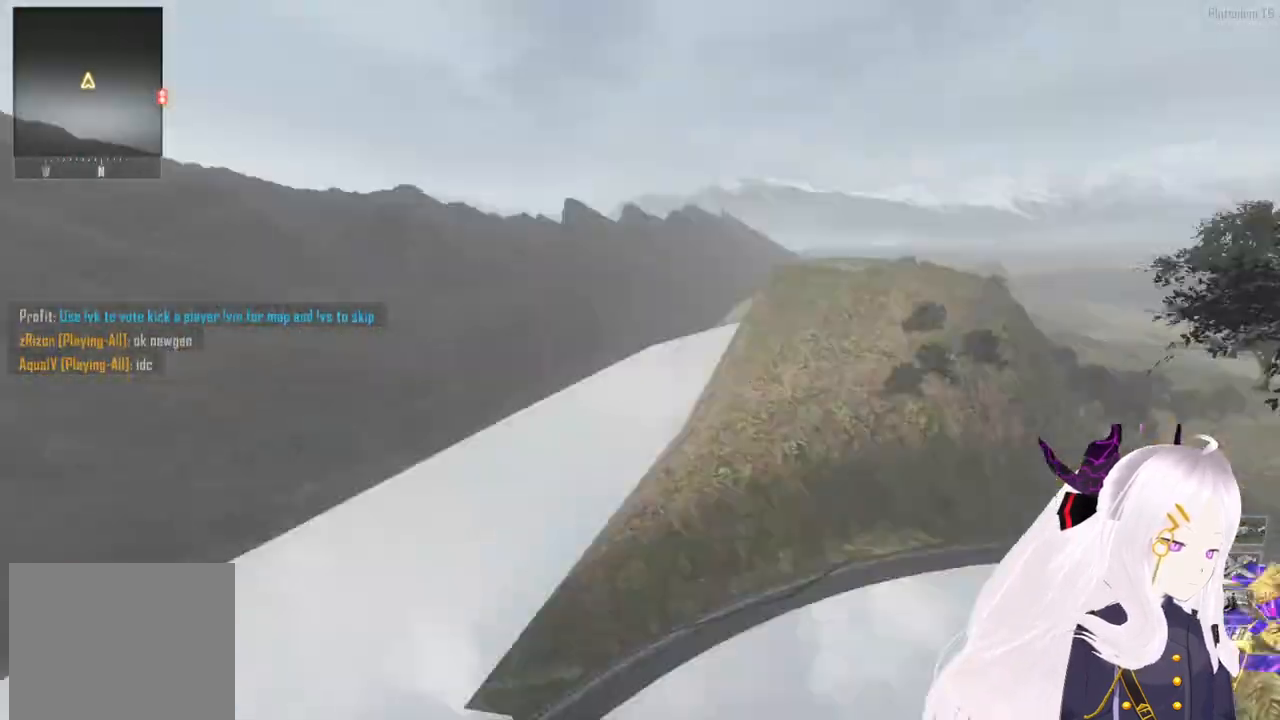
{"buttons": ["TRIANGLE"], "left_stick": "center", "right_stick": "left", "events": [[40, "right_stick", "up-right"], [60, "TRIANGLE", "down"], [80, "L1", "down"], [140, "right_stick", "left"], [160, "TRIANGLE", "up"], [180, "L1", "up"], [220, "TRIANGLE", "down"], [240, "right_stick", "down"], [260, "L1", "down"], [340, "TRIANGLE", "up"], [340, "right_stick", "up-right"], [380, "L1", "up"], [420, "left_stick", "center"], [440, "TRIANGLE", "down"], [500, "right_stick", "left"]]}
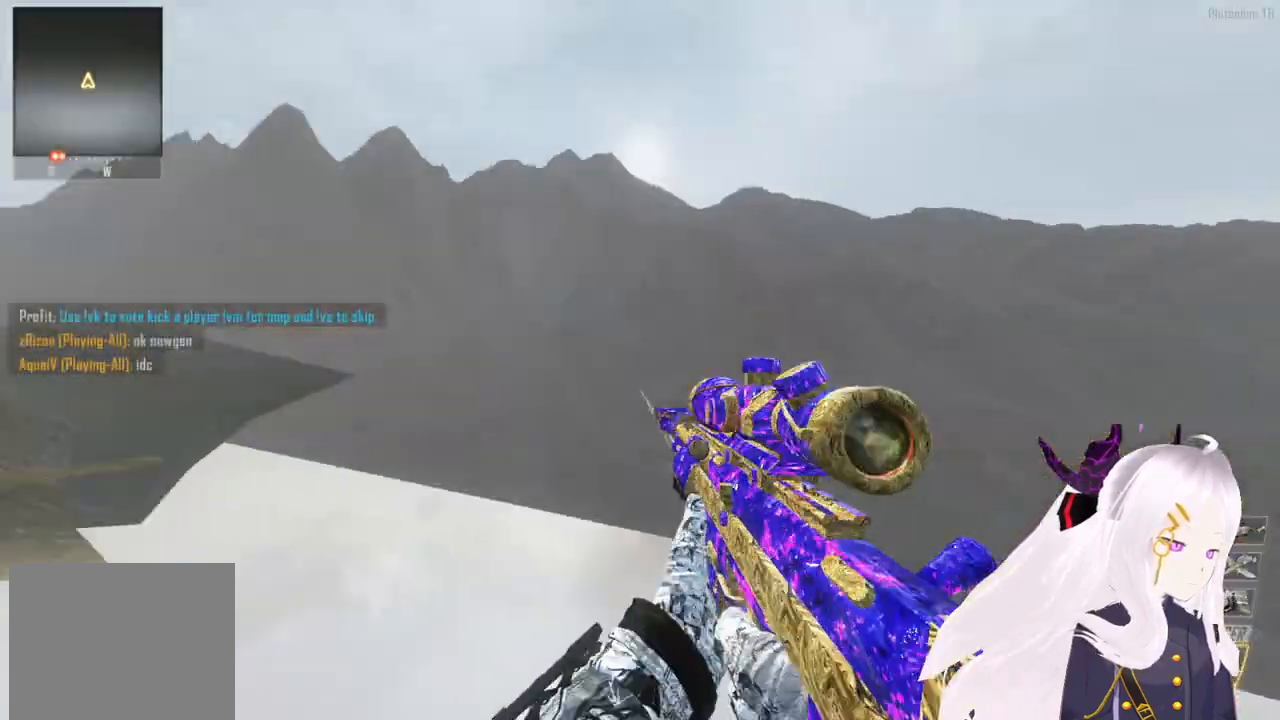
{"buttons": [], "left_stick": "center", "right_stick": "center"}
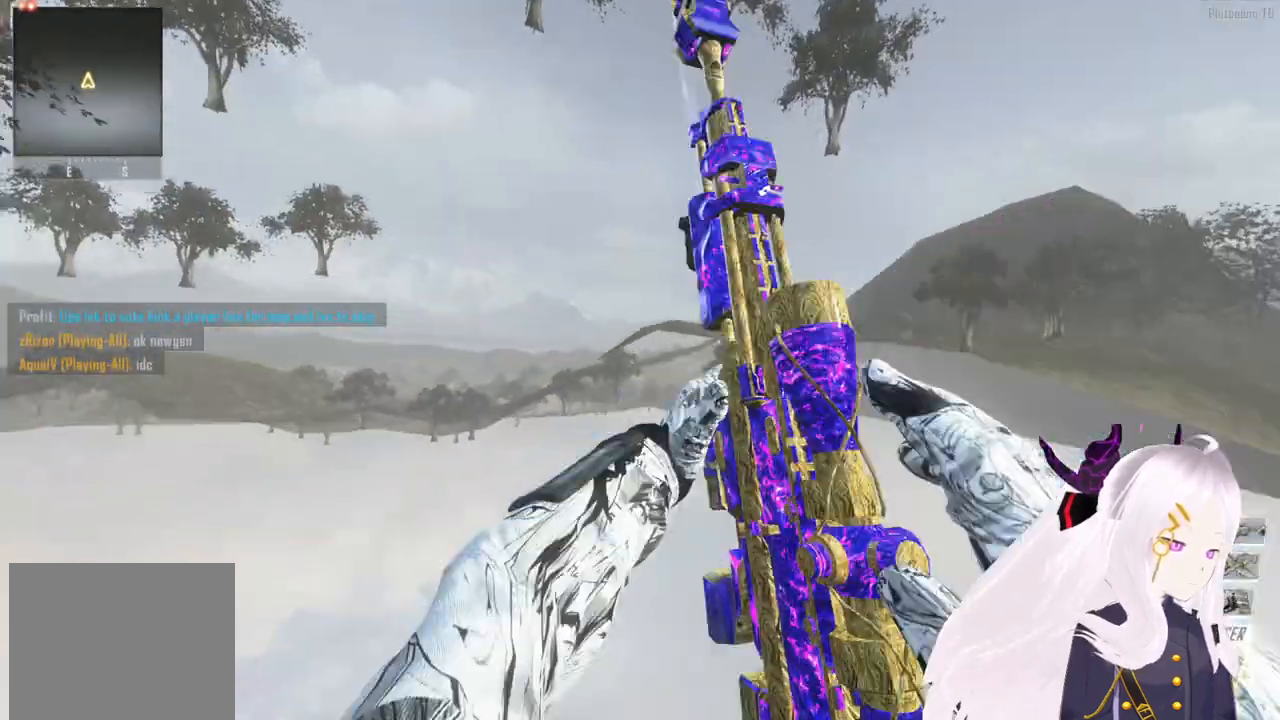
{"buttons": [], "left_stick": "center", "right_stick": "center", "events": [[140, "right_stick", "down"], [240, "right_stick", "center"], [260, "R2", "down"], [340, "SQUARE", "down"], [380, "R2", "up"], [440, "SQUARE", "up"]]}
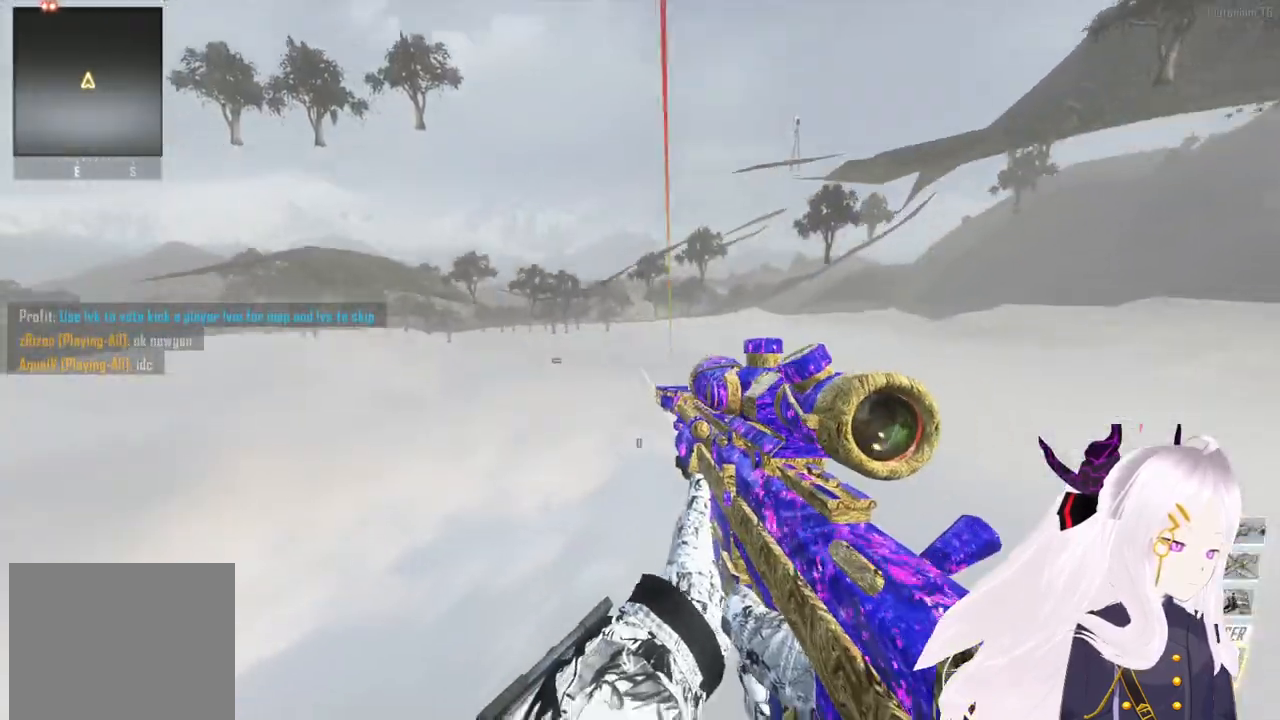
{"buttons": [], "left_stick": "center", "right_stick": "center", "events": [[20, "CIRCLE", "down"], [100, "CIRCLE", "up"], [140, "DPAD_UP", "down"], [240, "DPAD_UP", "up"], [260, "CIRCLE", "down"], [360, "CIRCLE", "up"]]}
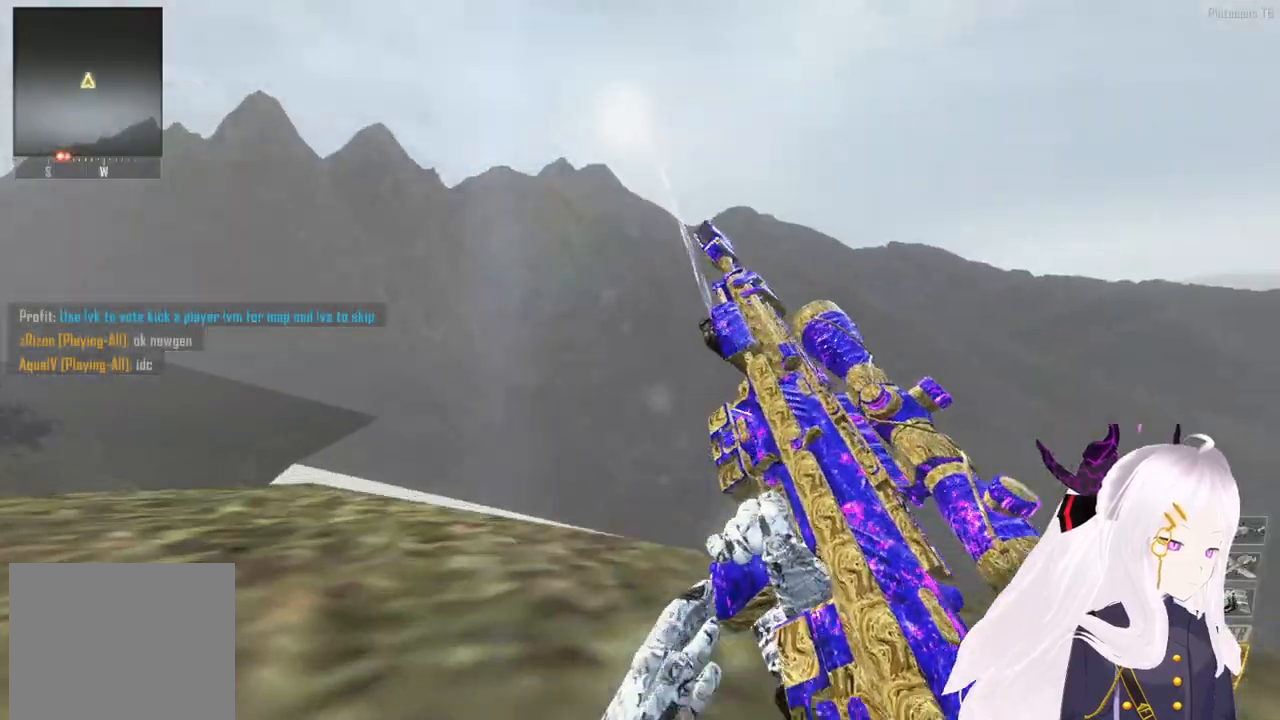
{"buttons": [], "left_stick": "center", "right_stick": "center", "events": [[220, "TRIANGLE", "down"], [260, "L1", "down"], [280, "TRIANGLE", "up"], [320, "L1", "up"], [360, "TRIANGLE", "down"], [420, "TRIANGLE", "up"]]}
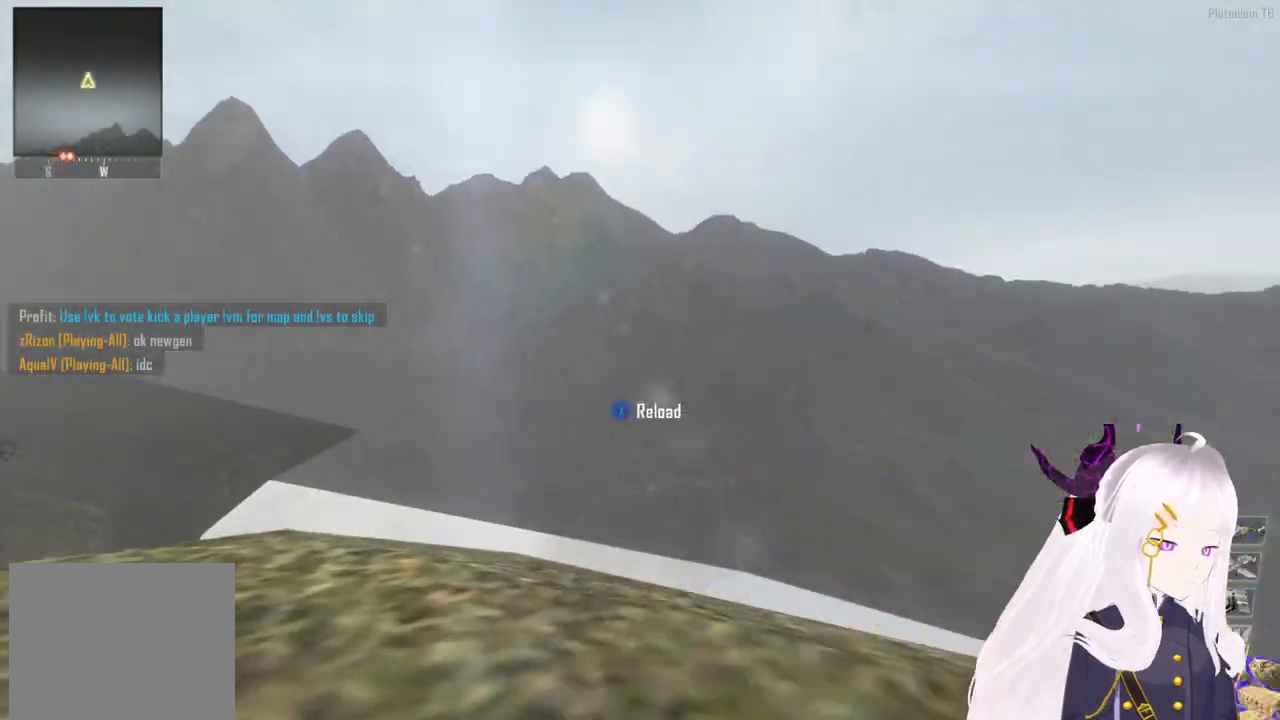
{"buttons": ["L1", "L2"], "left_stick": "up-right", "right_stick": "center", "events": [[80, "left_stick", "up-right"], [360, "L2", "down"], [420, "L1", "down"]]}